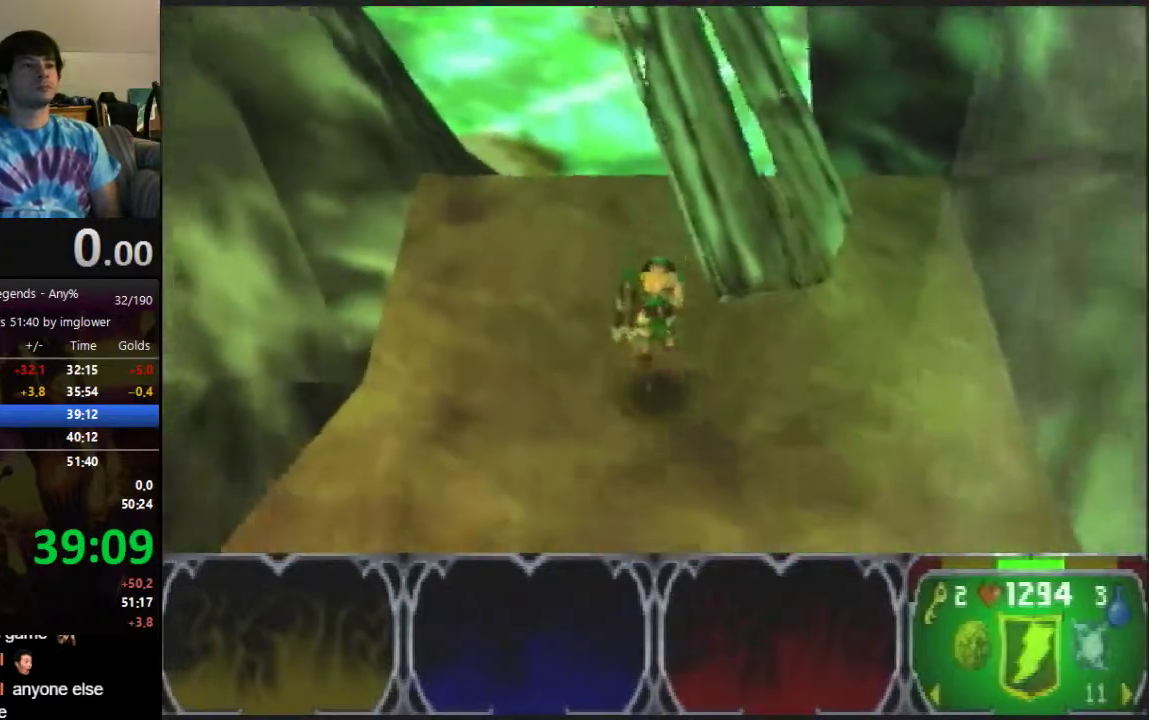
Gameplay with a controller (Nintendo layout); each line is a JSON object with the inputs held at the frame after it. "events" lists button and stick changes between this image and that frame as [ms after this image, input, new state], when the widget could be followed in between. Not read: L3 R3 Z.
{"buttons": [], "left_stick": "down-right", "events": [[333, "left_stick", "down-right"]]}
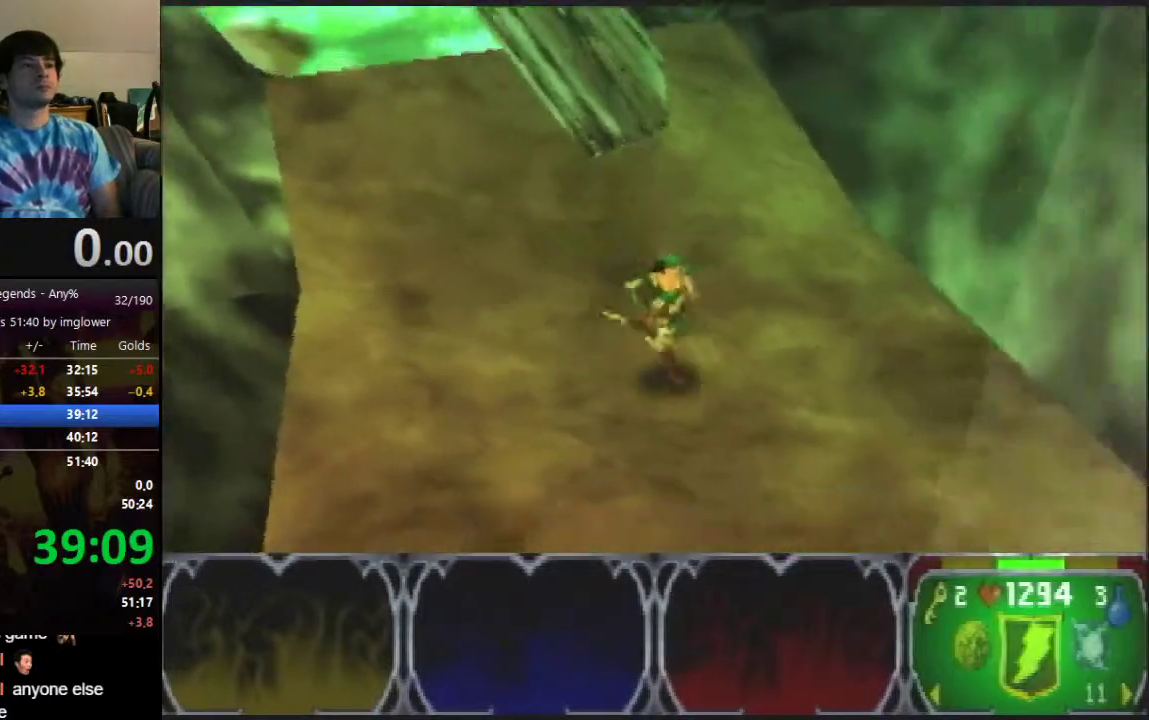
{"buttons": [], "left_stick": "down-right", "events": []}
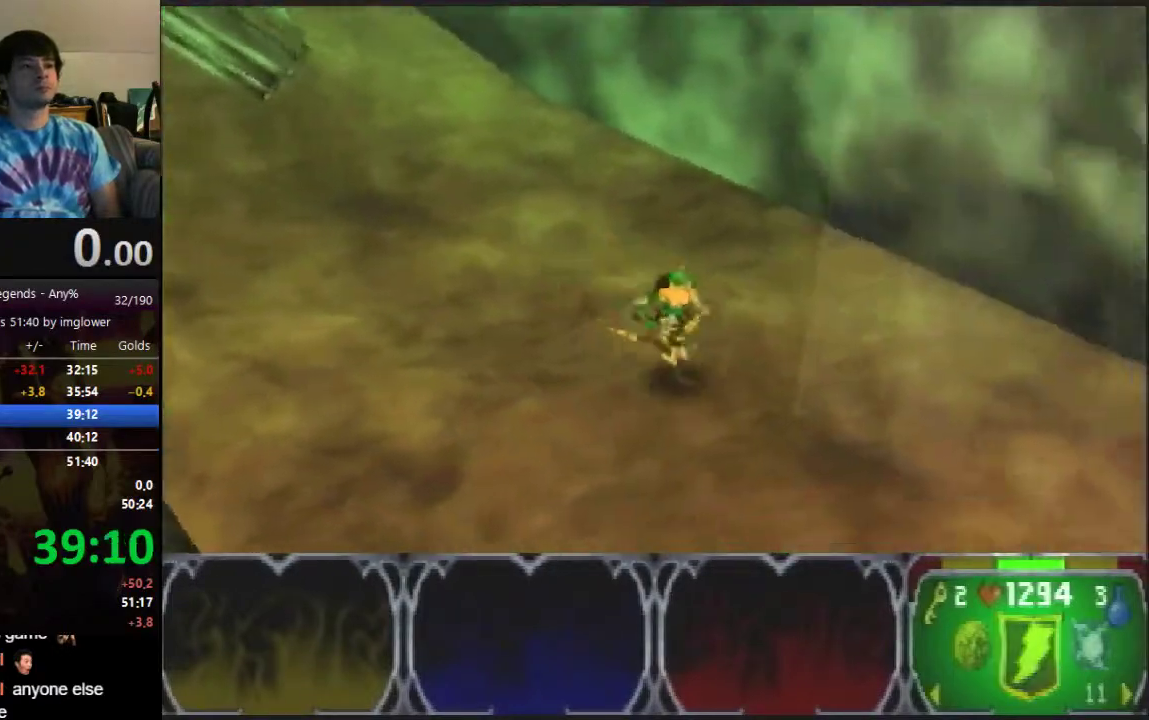
{"buttons": [], "left_stick": "right", "events": [[333, "left_stick", "right"]]}
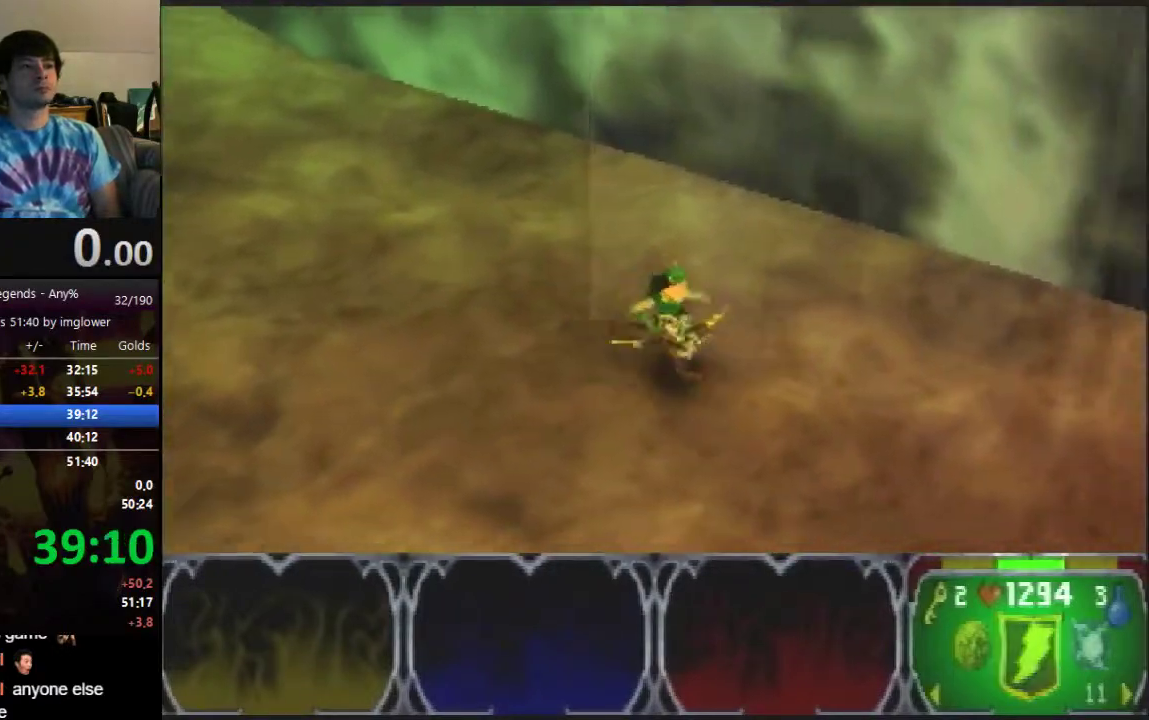
{"buttons": [], "left_stick": "right", "events": []}
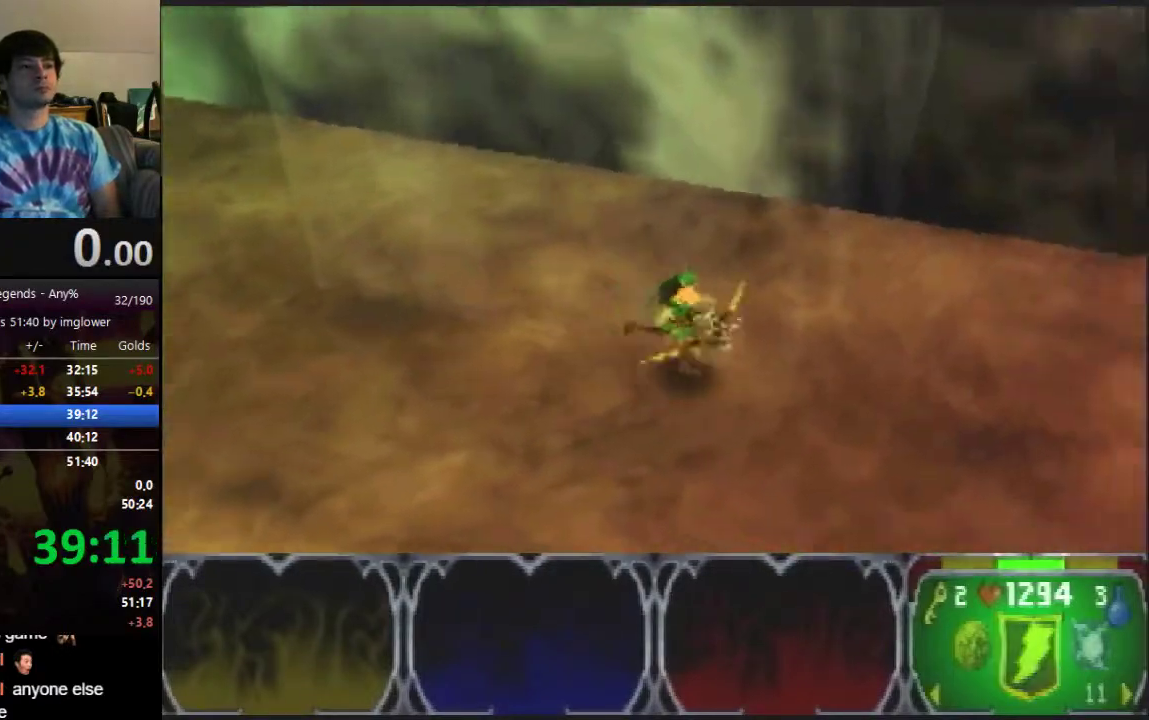
{"buttons": [], "left_stick": "up-right", "events": [[333, "left_stick", "up-right"]]}
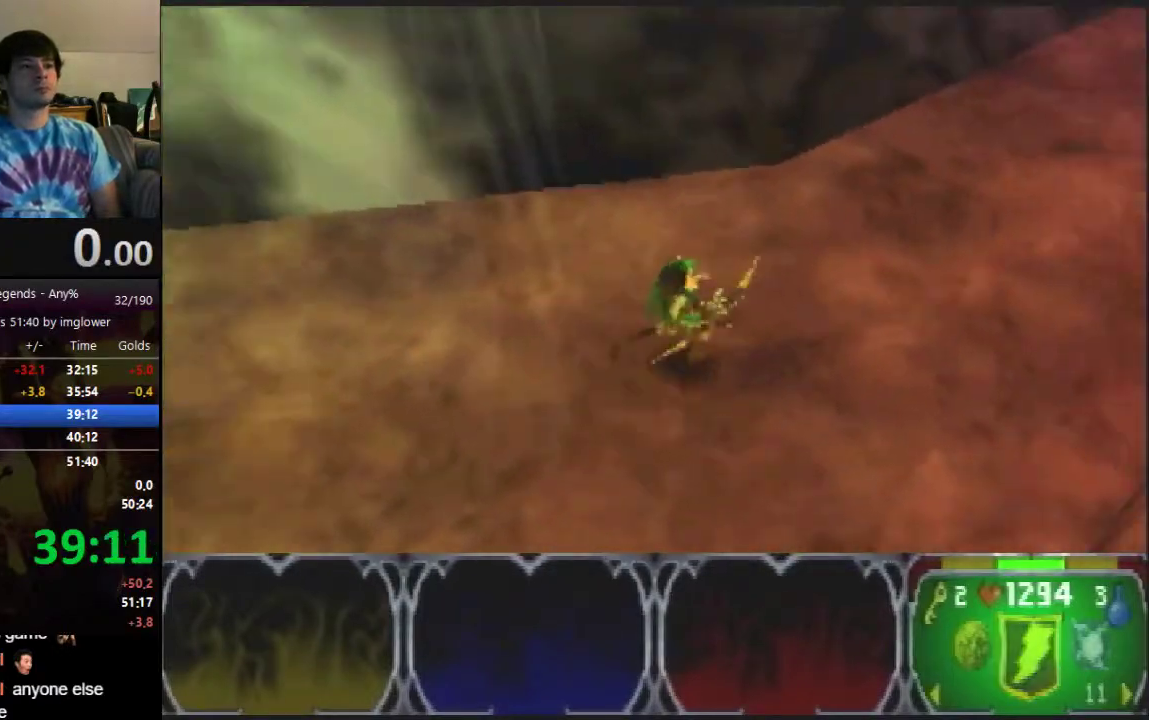
{"buttons": [], "left_stick": "up-right", "events": []}
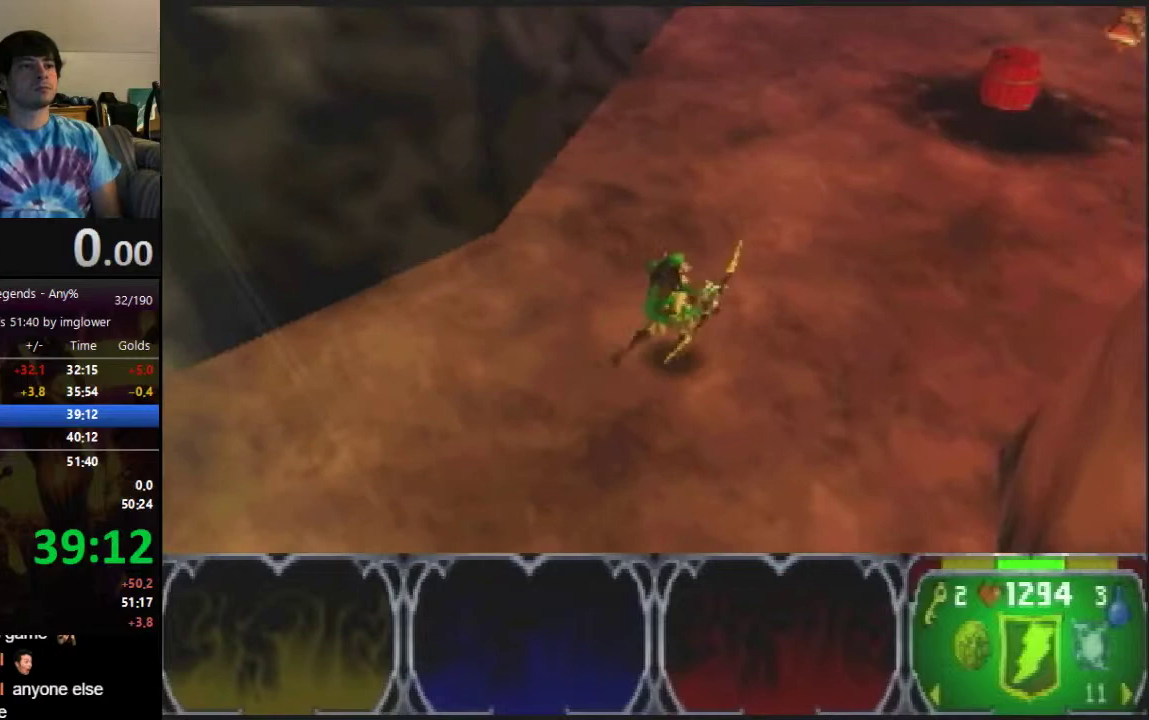
{"buttons": [], "left_stick": "up-right", "events": []}
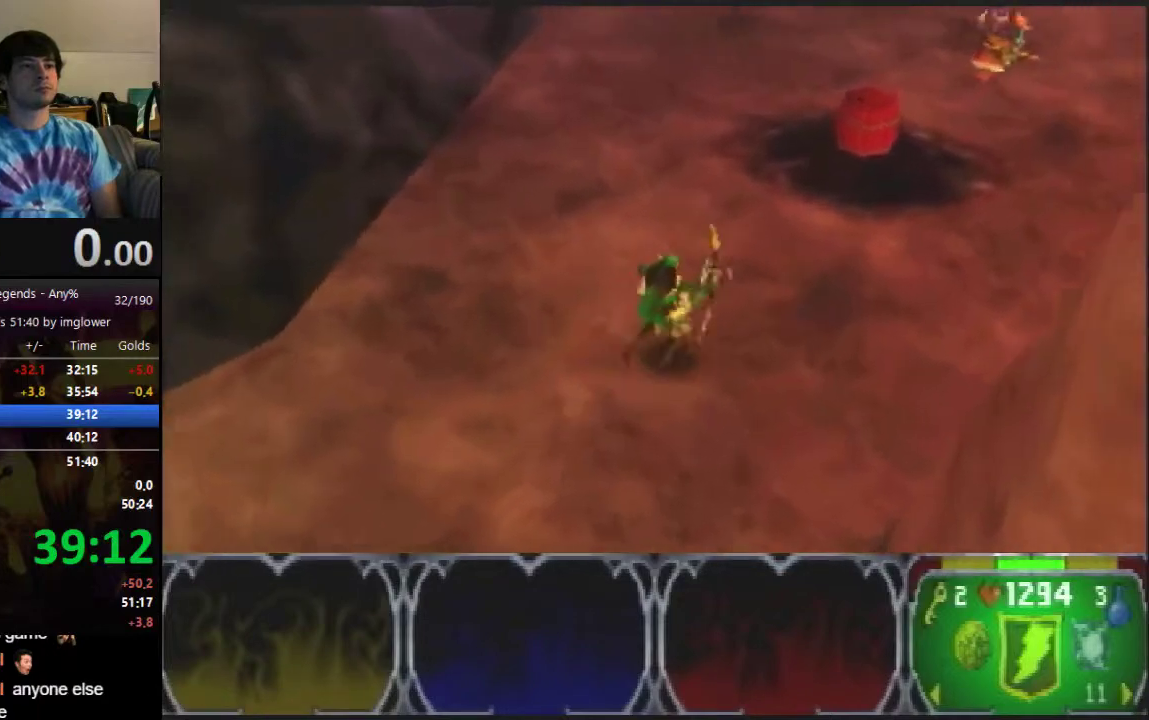
{"buttons": [], "left_stick": "up-right", "events": []}
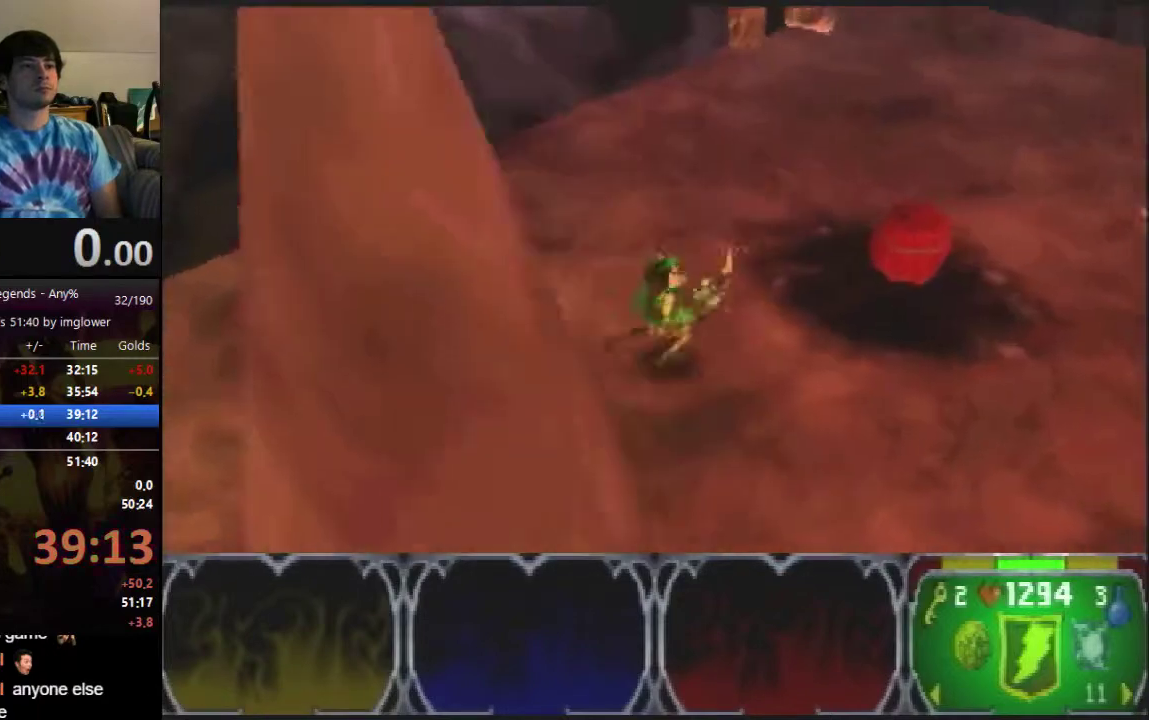
{"buttons": [], "left_stick": "right", "events": [[333, "left_stick", "right"]]}
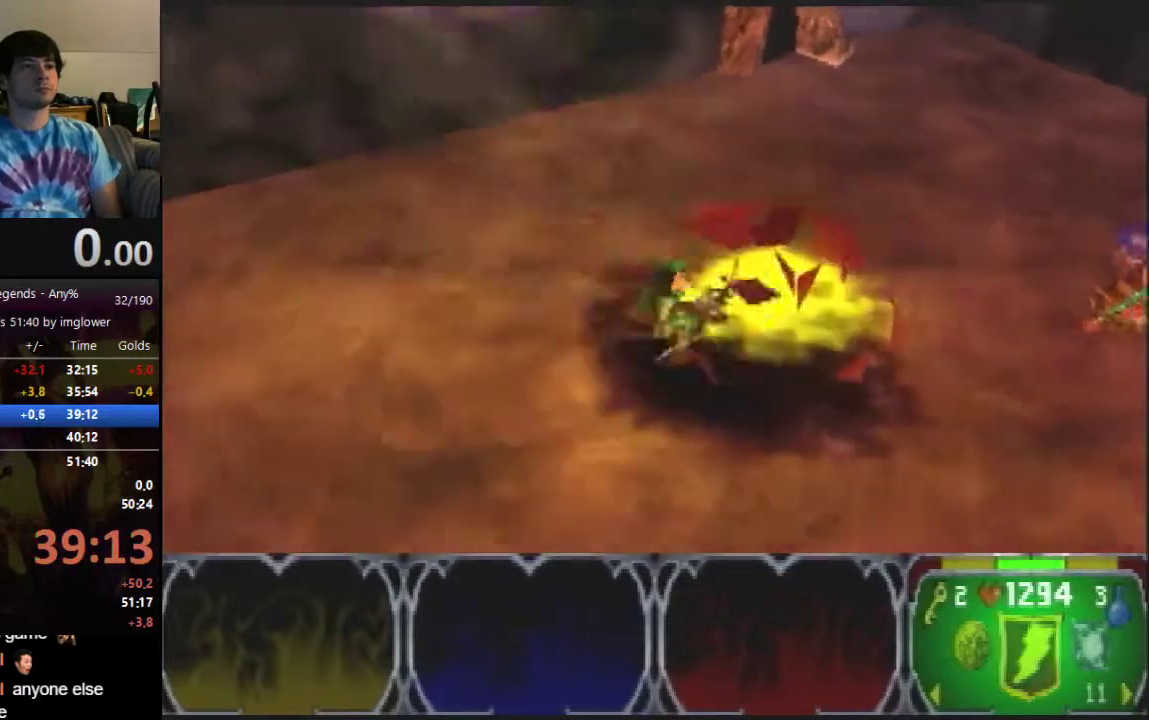
{"buttons": [], "left_stick": "up-right"}
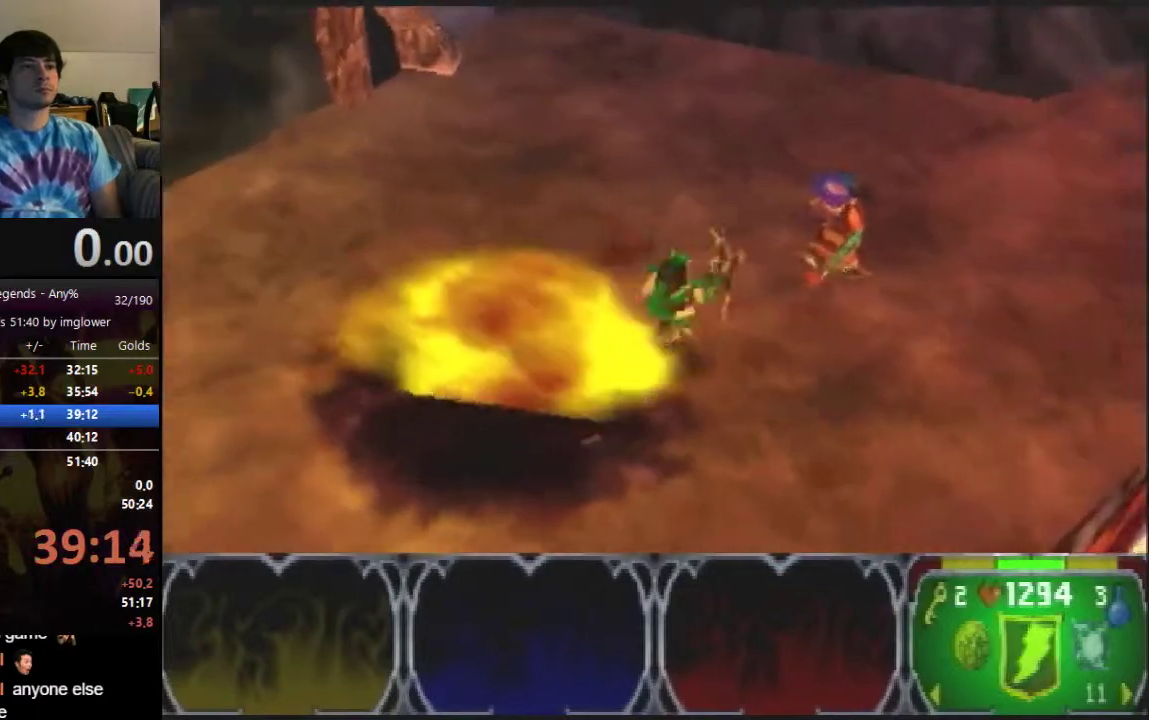
{"buttons": [], "left_stick": "up-right"}
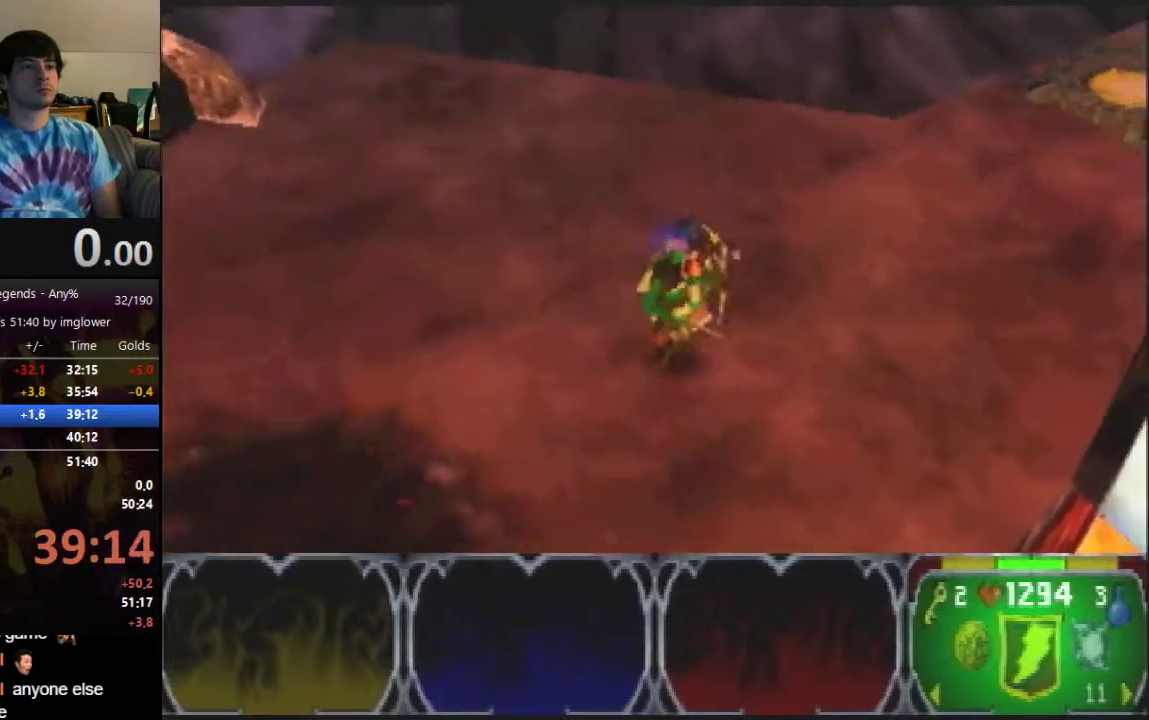
{"buttons": [], "left_stick": "up-right", "events": [[100, "C_LEFT", "down"], [200, "C_LEFT", "up"]]}
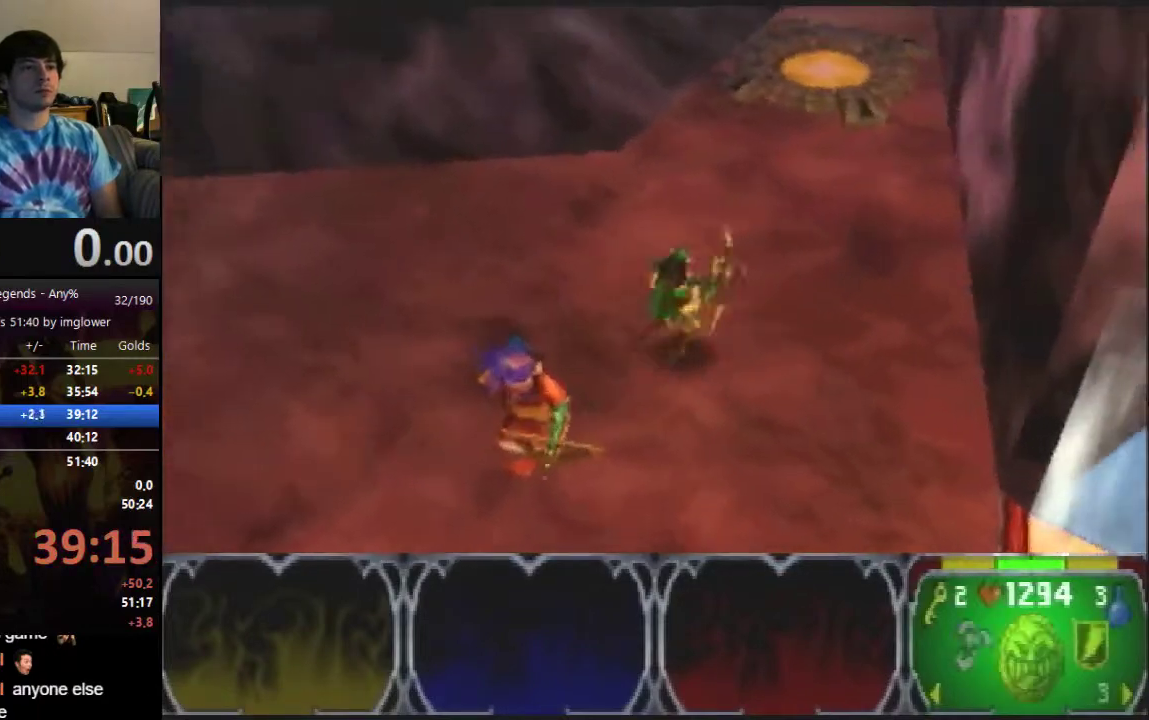
{"buttons": [], "left_stick": "up", "events": [[233, "left_stick", "up"]]}
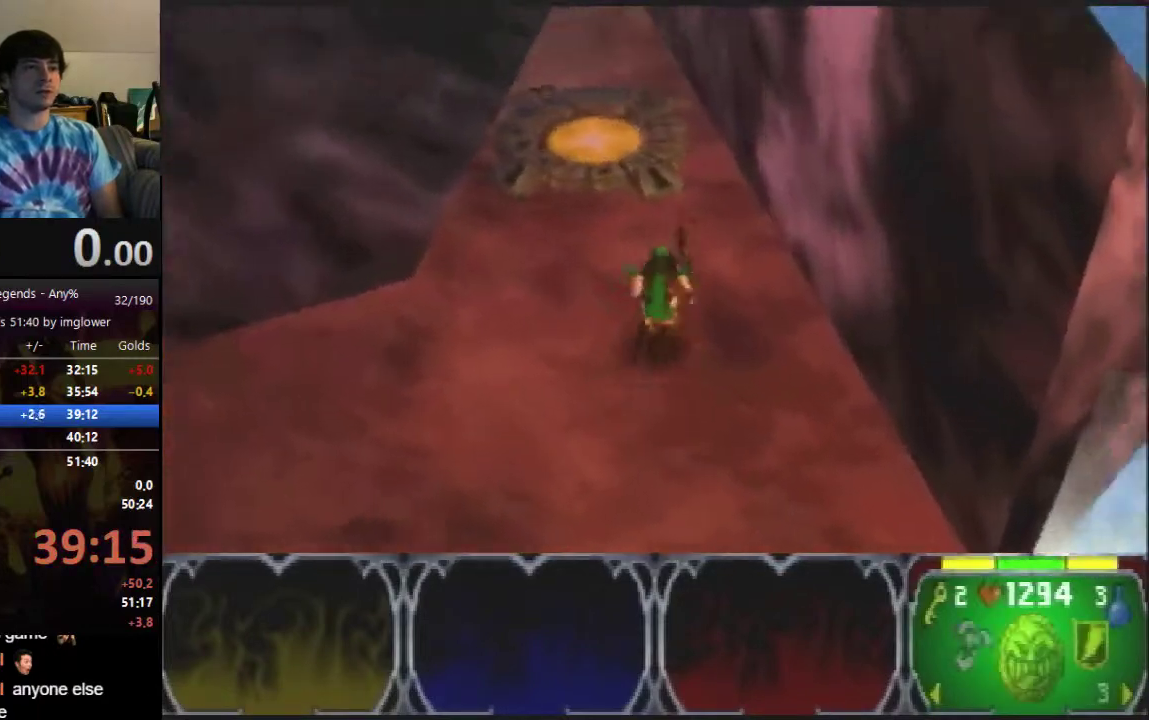
{"buttons": [], "left_stick": "up", "events": []}
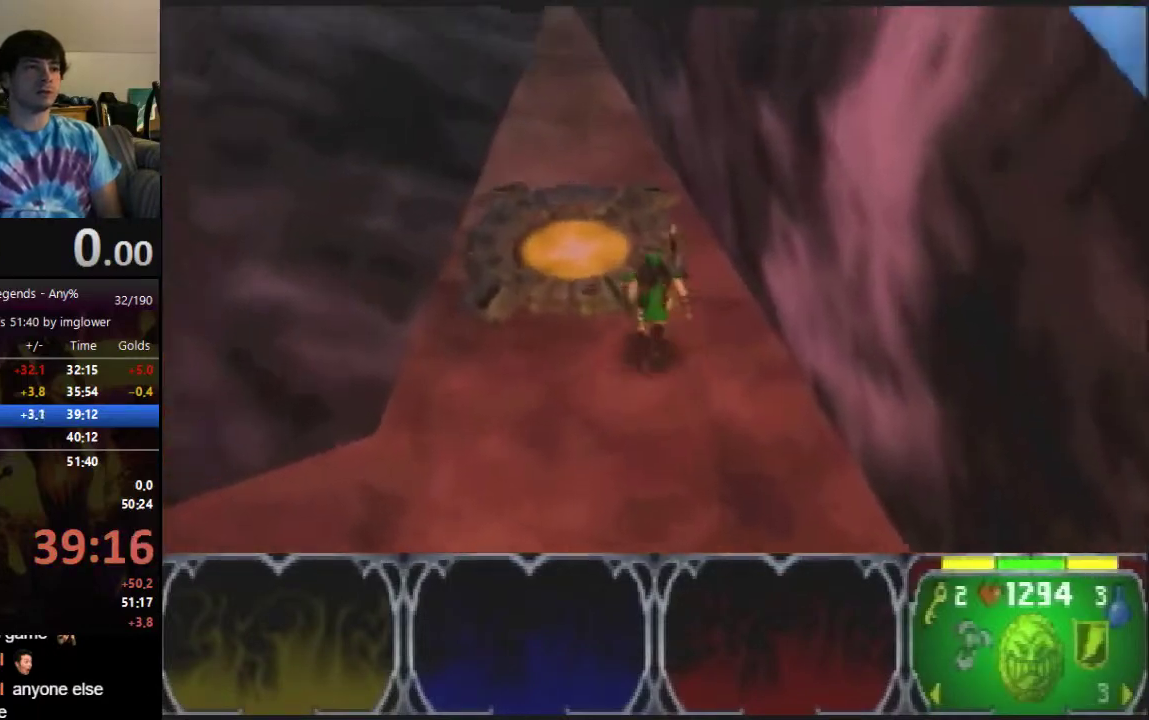
{"buttons": ["A"], "left_stick": "down-left", "events": [[333, "left_stick", "down"], [400, "A", "down"], [400, "left_stick", "down-left"]]}
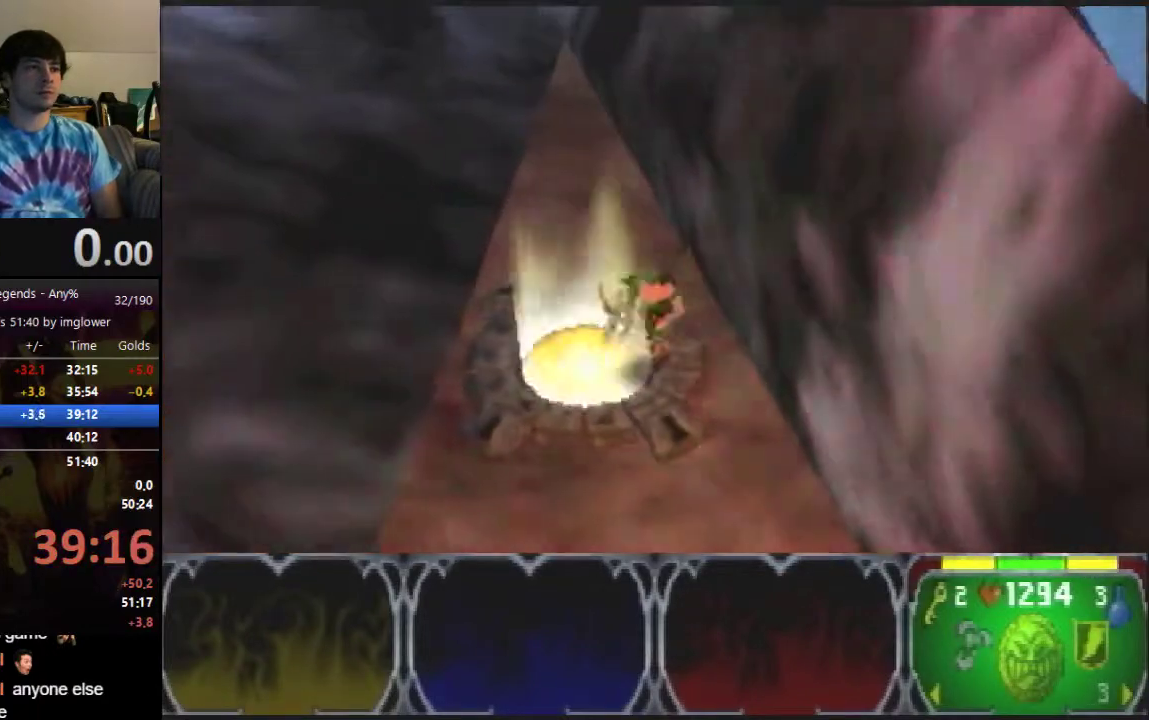
{"buttons": ["A"], "left_stick": "down-left"}
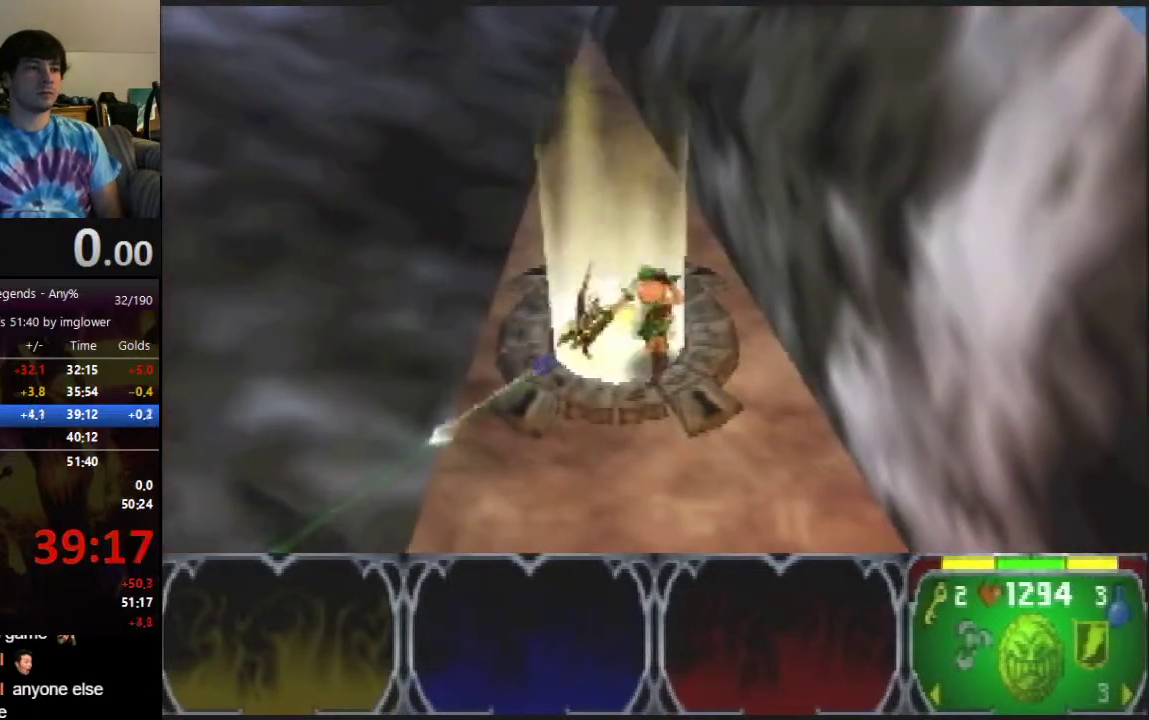
{"buttons": ["A"], "left_stick": "down-left"}
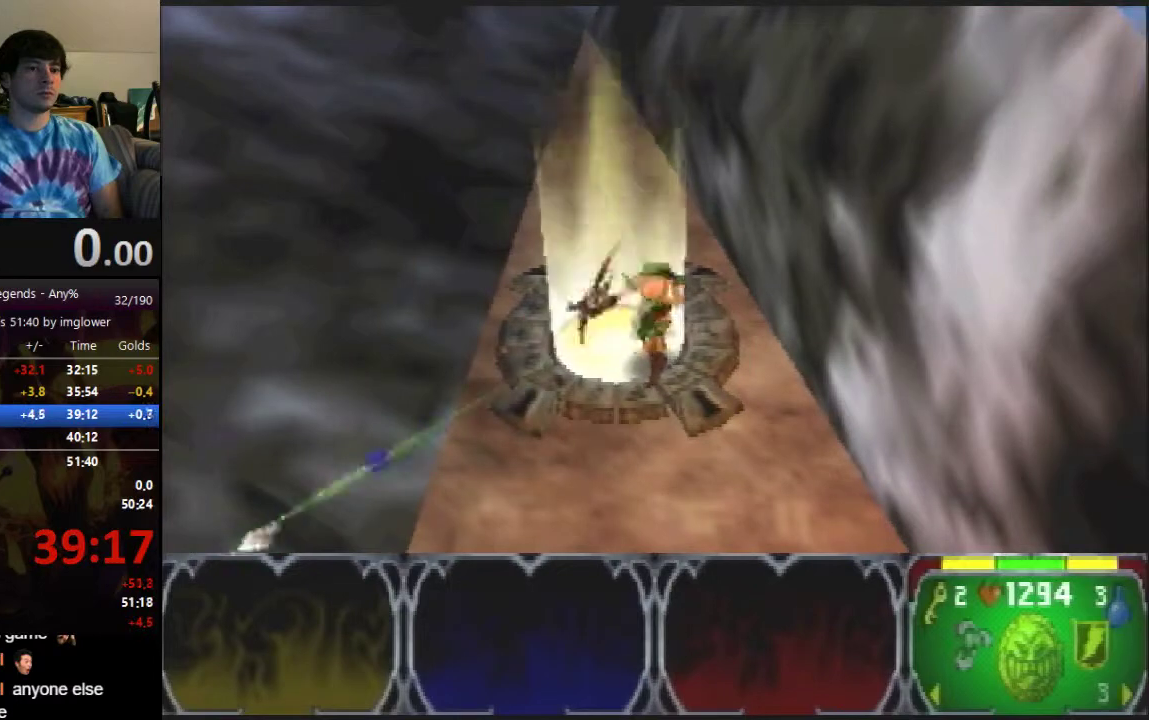
{"buttons": ["A"], "left_stick": "down-left"}
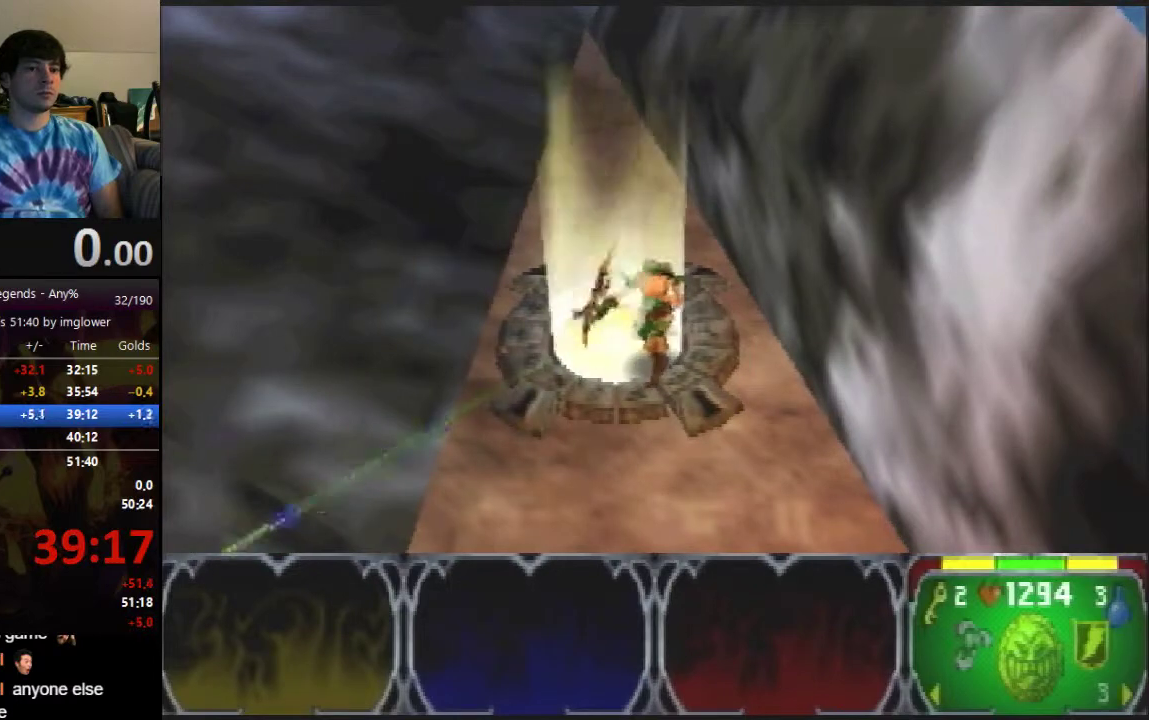
{"buttons": ["A"], "left_stick": "down-left"}
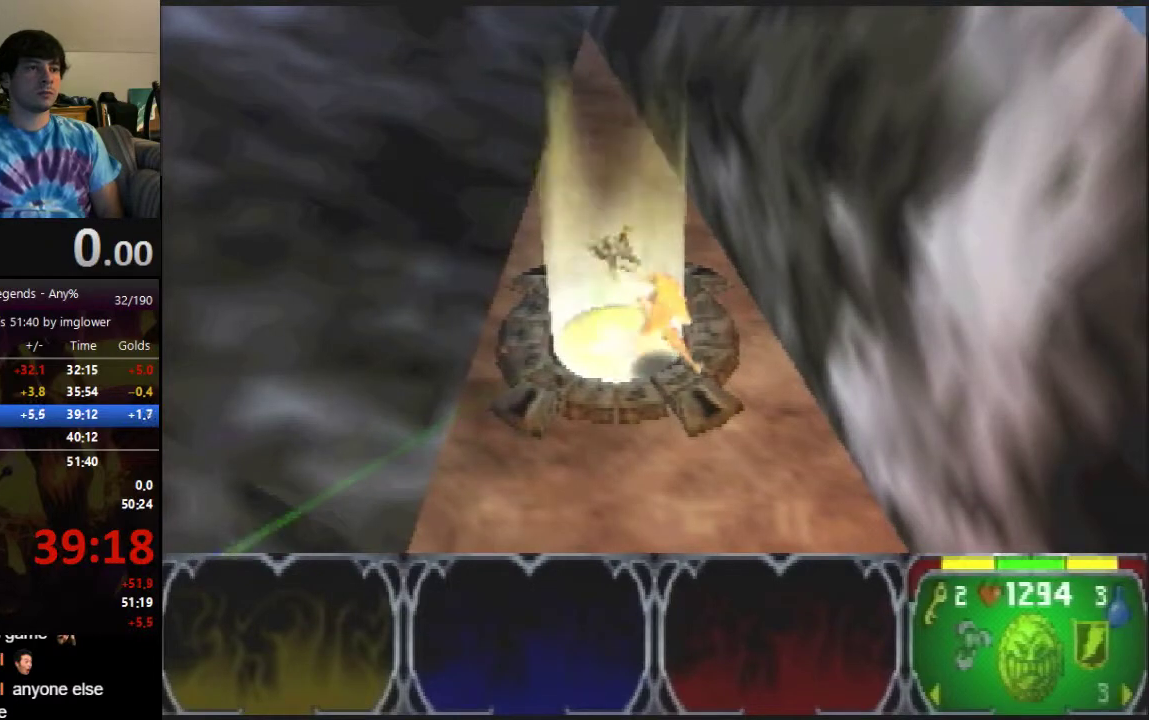
{"buttons": ["A"], "left_stick": "center"}
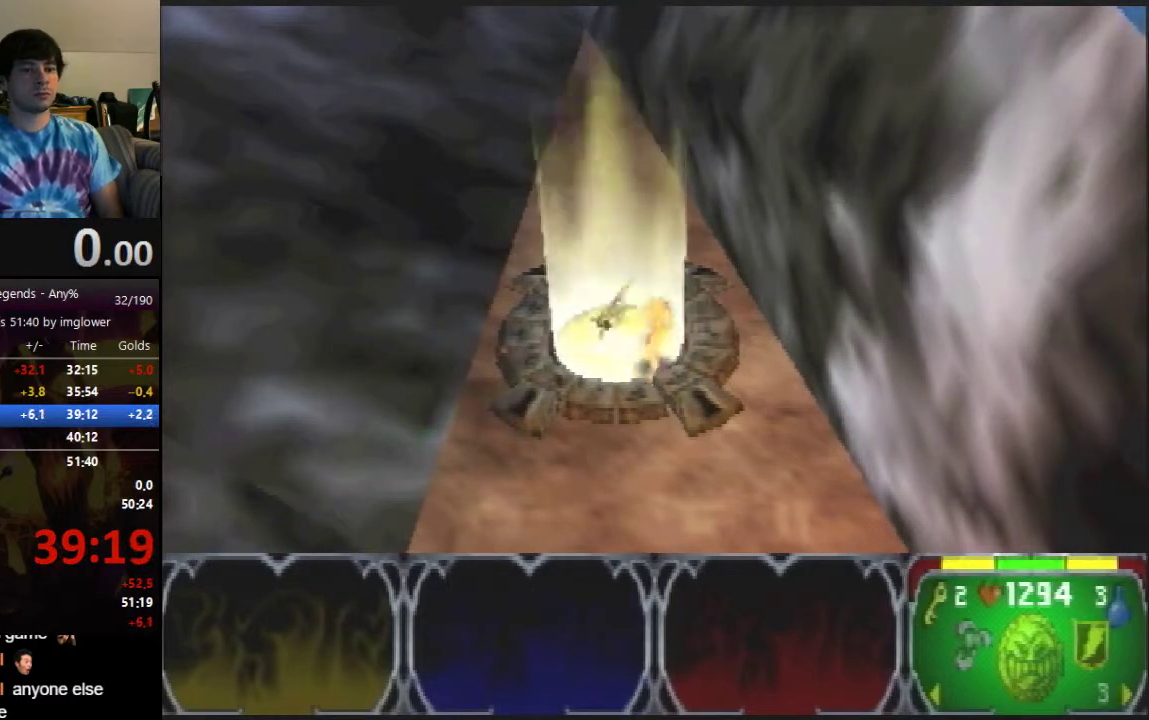
{"buttons": ["A"], "left_stick": "center", "events": []}